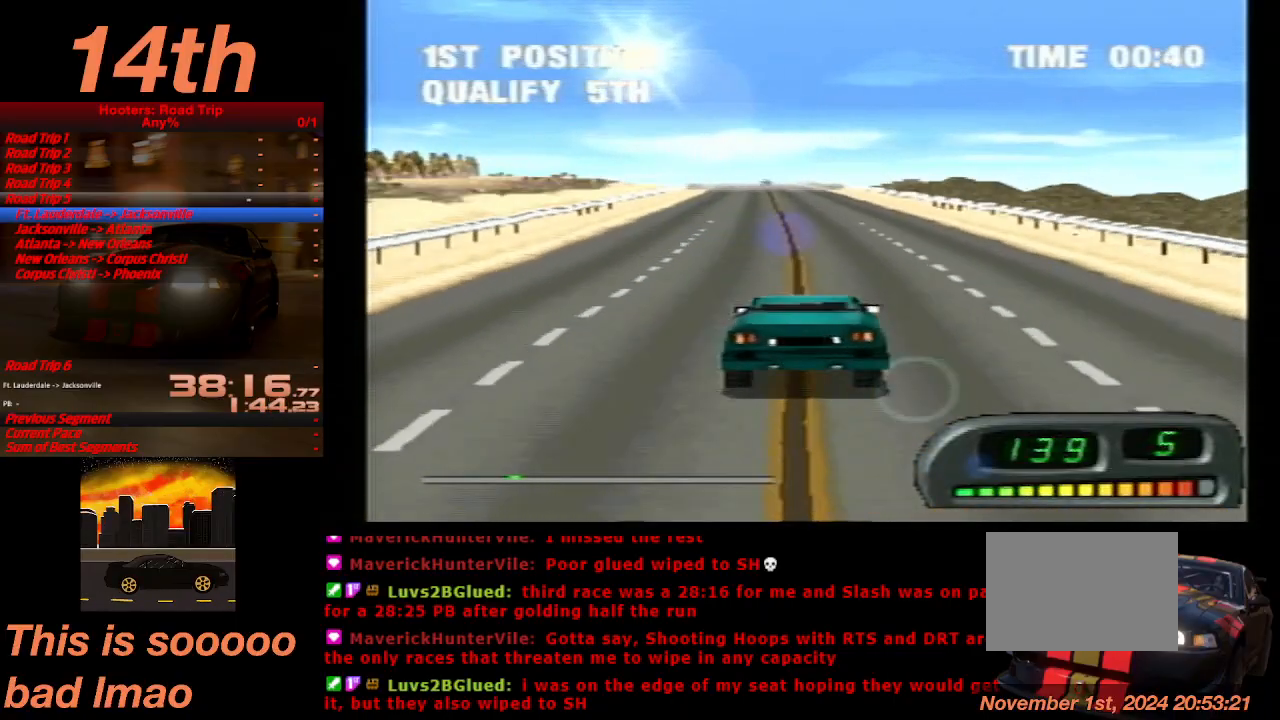
Gameplay with a controller (PlayStation layout); each line is a JSON object with the inputs held at the frame after it. "events" lists button and stick changes between this image and that frame as [ms after this image, input, new state], when the widget could be followed in between. Not read: L3 R3 right_stick.
{"buttons": ["CROSS"], "left_stick": "center", "events": []}
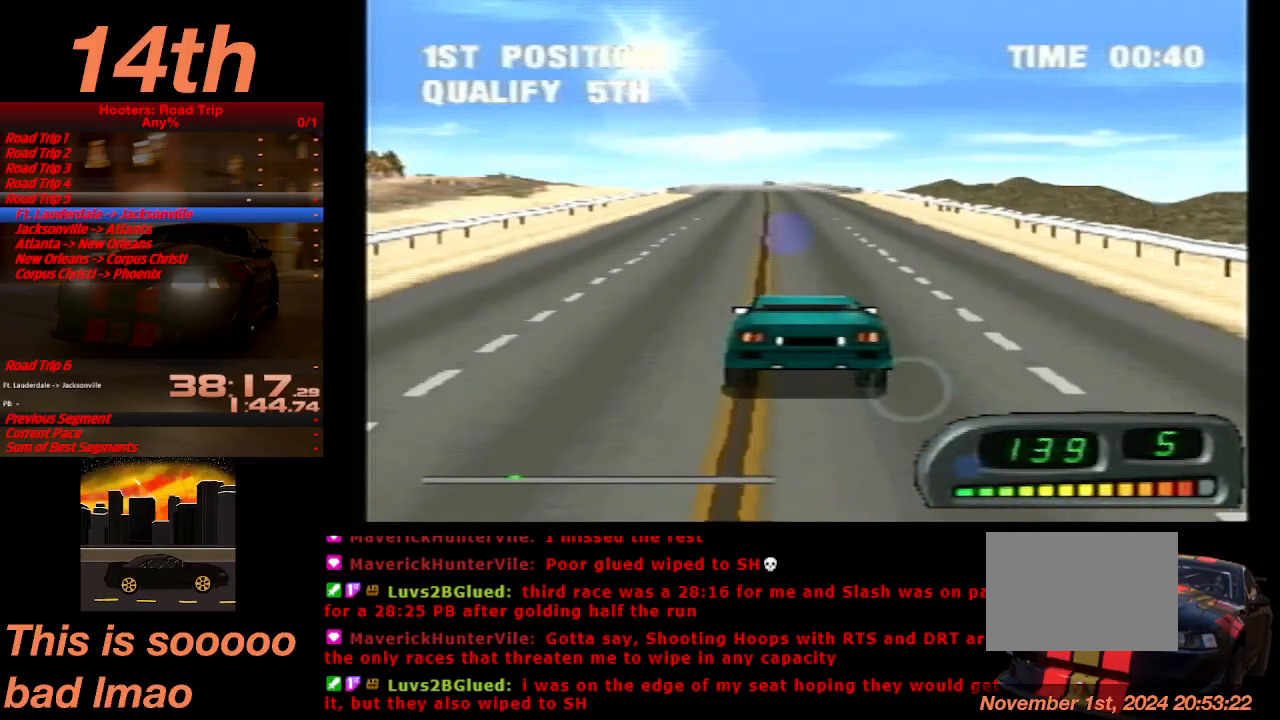
{"buttons": ["CROSS"], "left_stick": "center", "events": []}
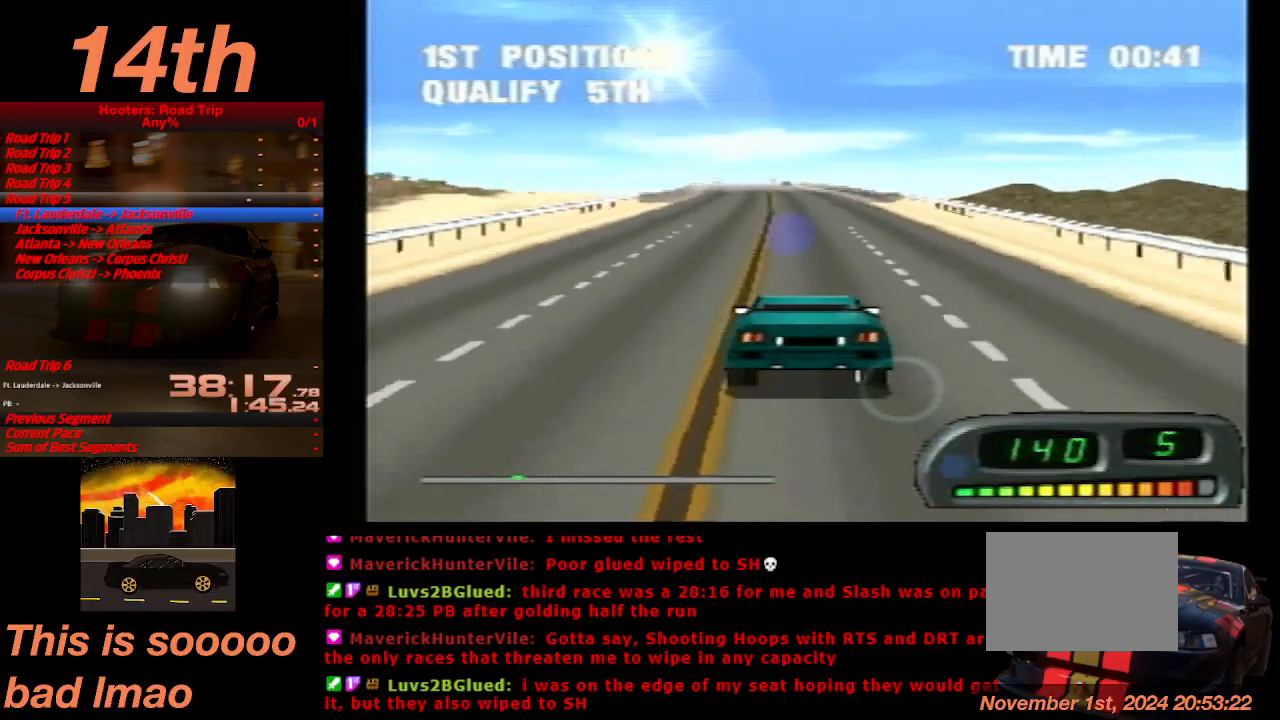
{"buttons": ["CROSS"], "left_stick": "center", "events": [[333, "DPAD_LEFT", "down"], [400, "DPAD_LEFT", "up"]]}
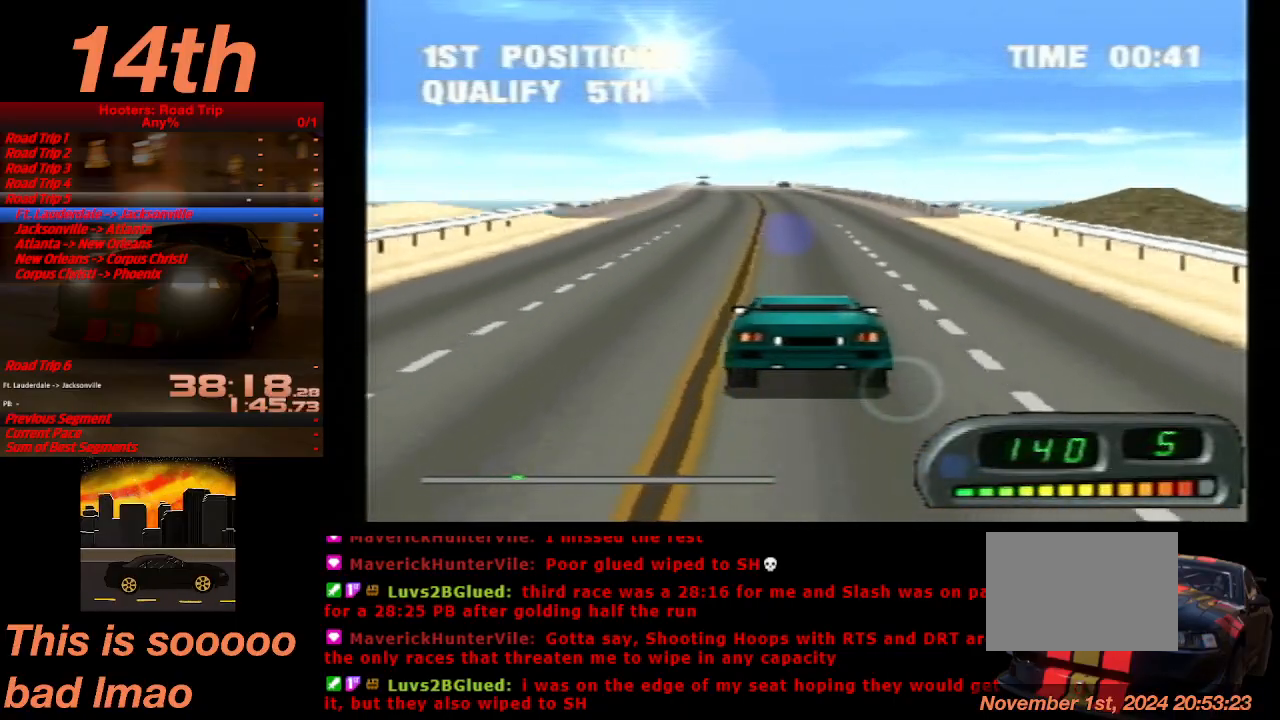
{"buttons": ["CROSS"], "left_stick": "center", "events": []}
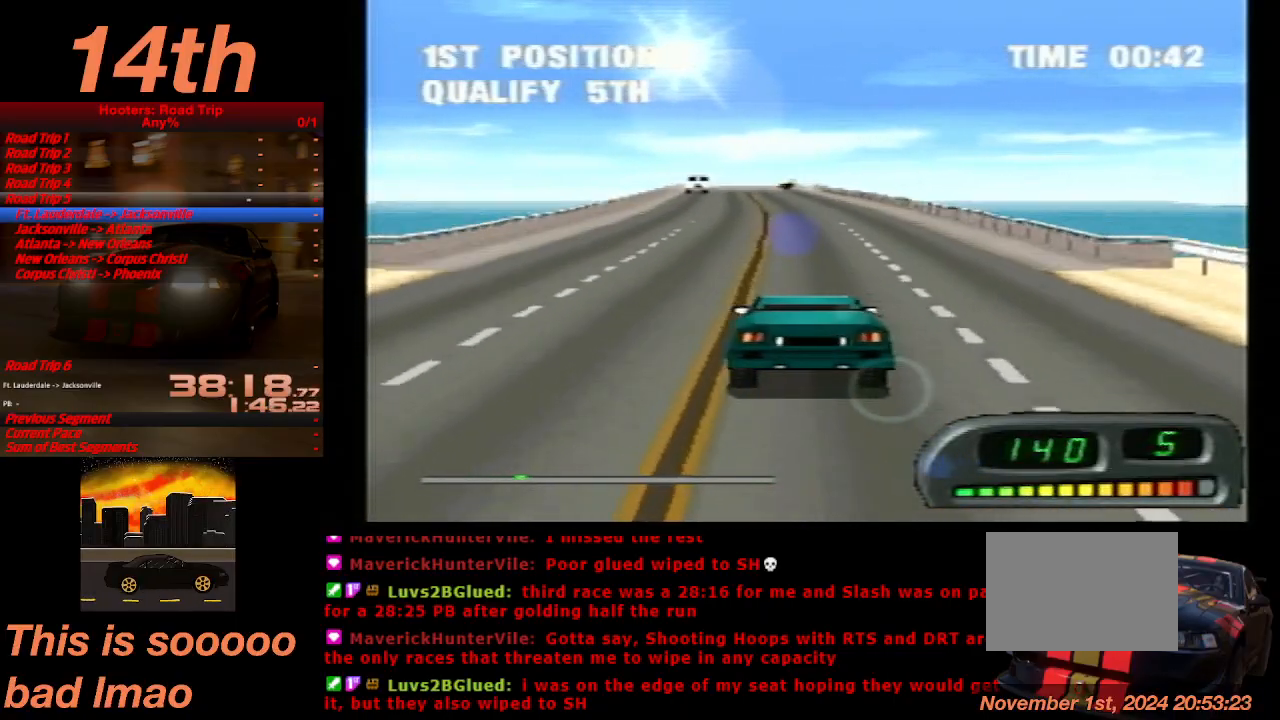
{"buttons": ["CROSS"], "left_stick": "center", "events": []}